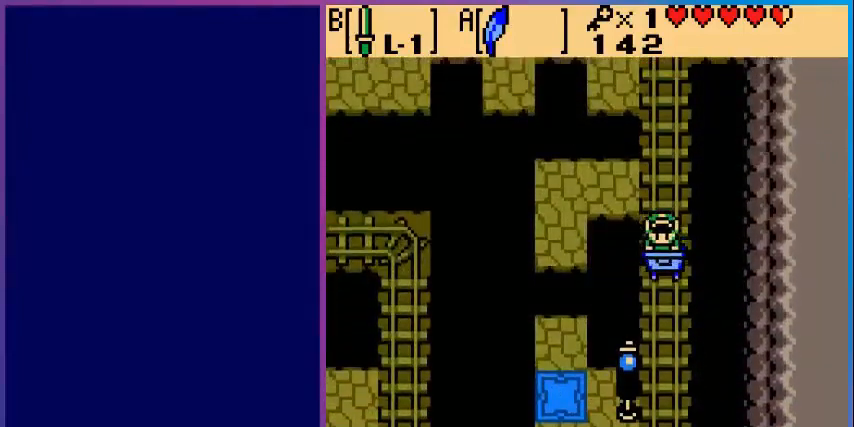
Gameplay with a controller (Nintendo layout); each line is a JSON object with the inputs held at the frame after it. "events" lists button and stick changes between this image and that frame as [ms after this image, input, new state], when the widget could be followed in between. Not read: L3 R3.
{"buttons": [], "events": [[120, "B", "down"], [200, "B", "up"], [320, "B", "down"], [400, "B", "up"]]}
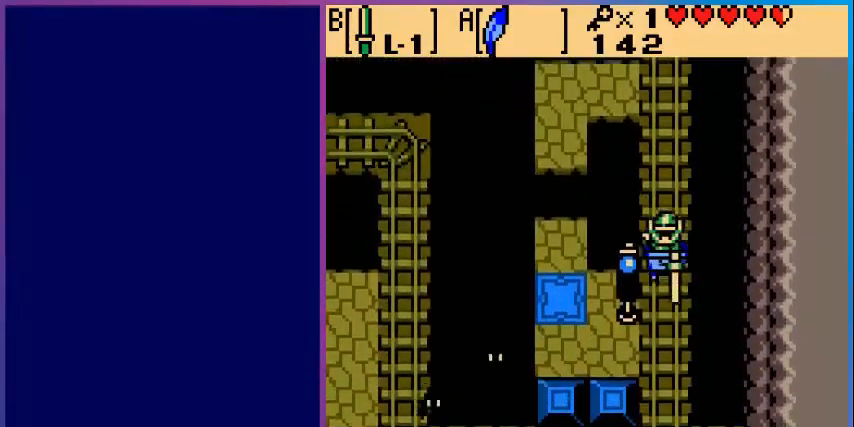
{"buttons": ["B"], "events": [[40, "B", "down"], [120, "B", "up"], [240, "B", "down"], [320, "B", "up"], [400, "B", "down"]]}
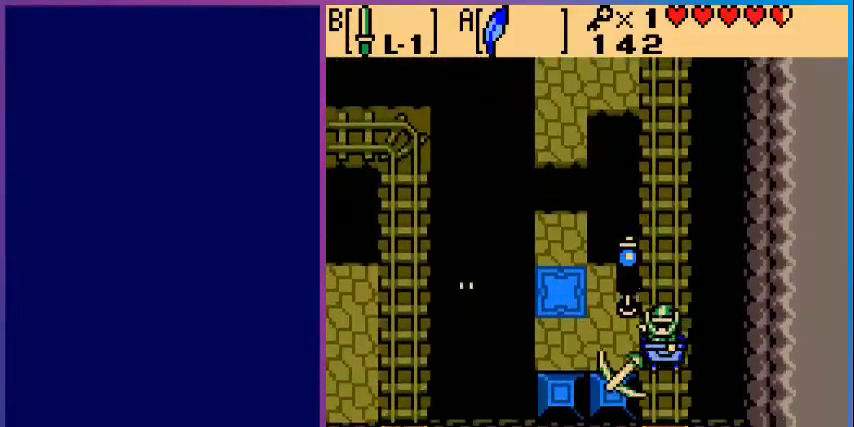
{"buttons": [], "events": [[40, "B", "up"]]}
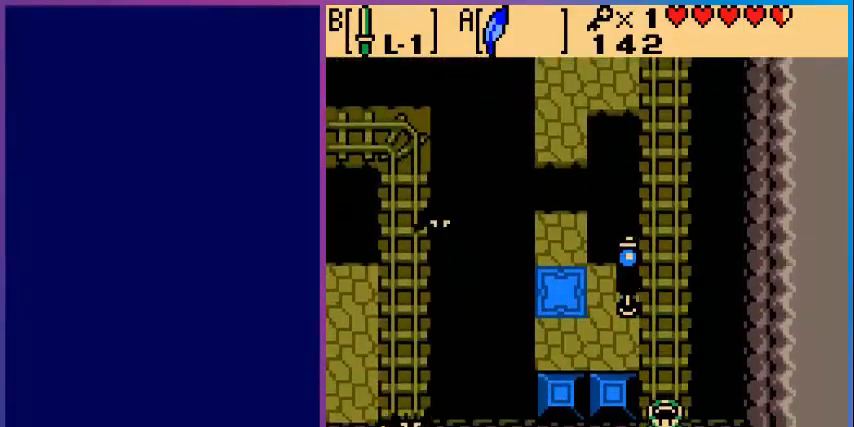
{"buttons": [], "events": []}
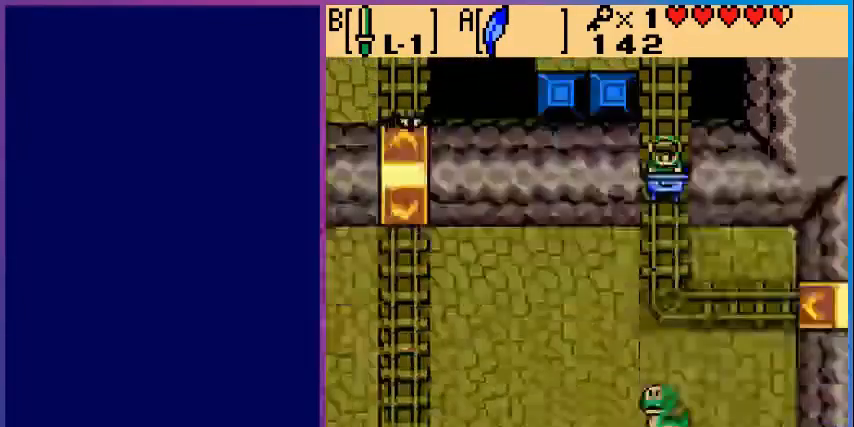
{"buttons": [], "events": []}
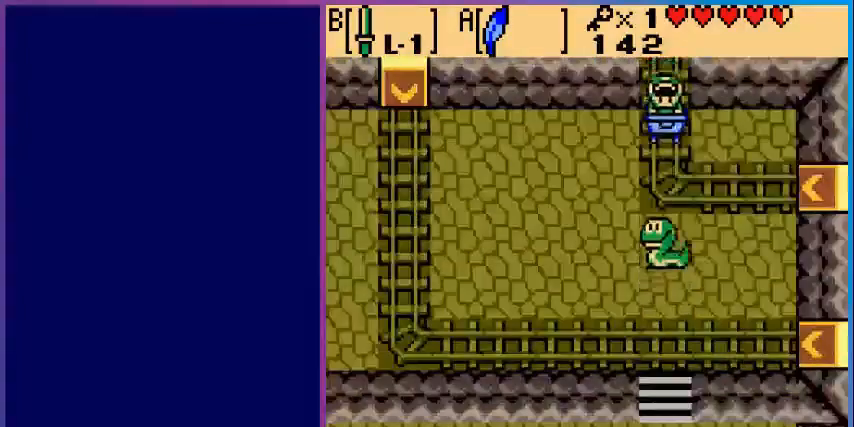
{"buttons": [], "events": [[120, "B", "down"], [240, "B", "up"]]}
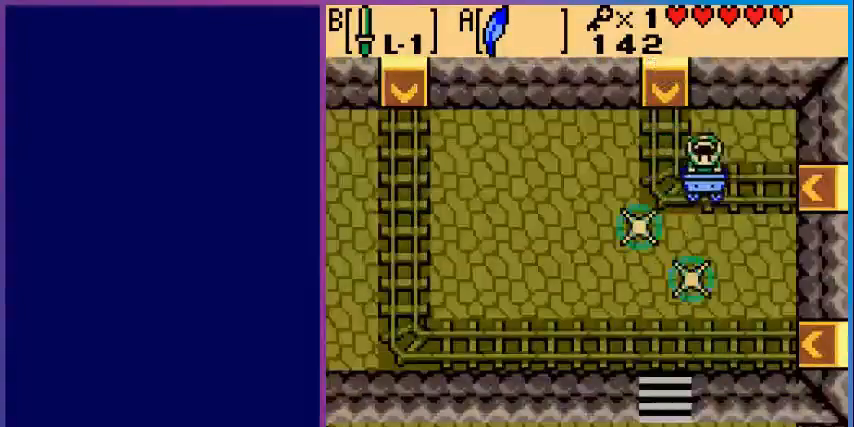
{"buttons": ["B"], "events": [[80, "B", "down"], [200, "B", "up"], [240, "B", "down"], [400, "B", "up"], [440, "B", "down"]]}
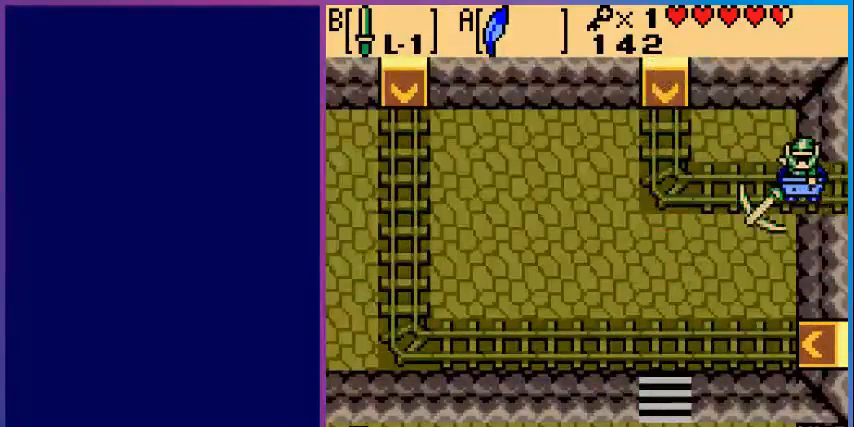
{"buttons": [], "events": [[80, "B", "up"], [120, "B", "down"], [240, "B", "up"]]}
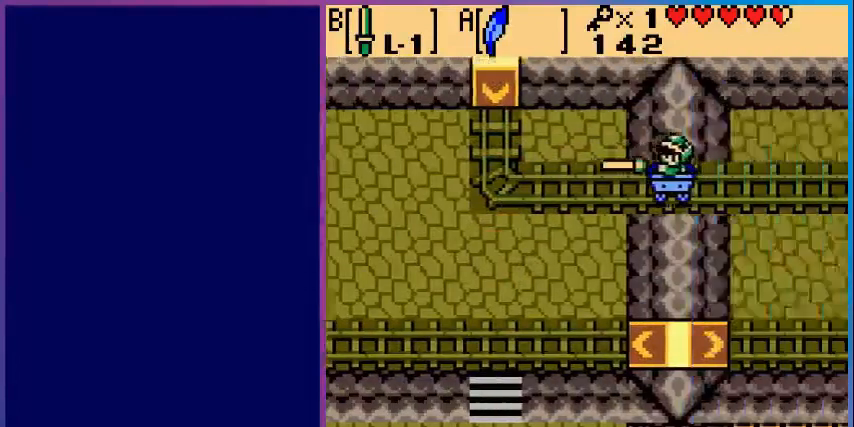
{"buttons": [], "events": []}
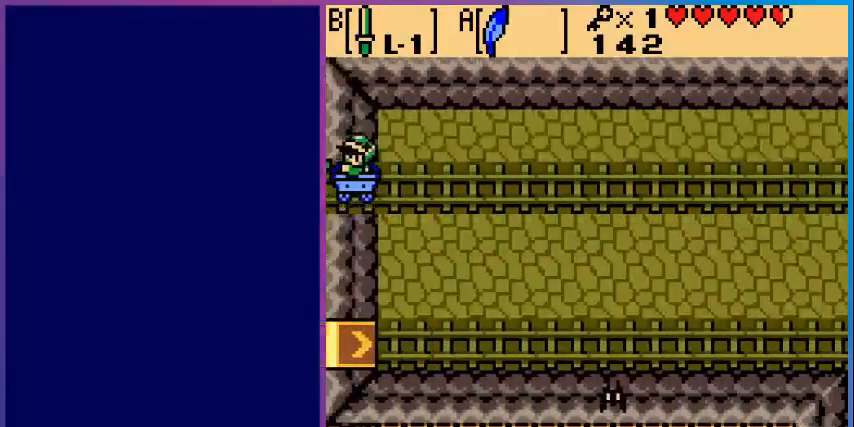
{"buttons": ["B"], "events": [[480, "B", "down"]]}
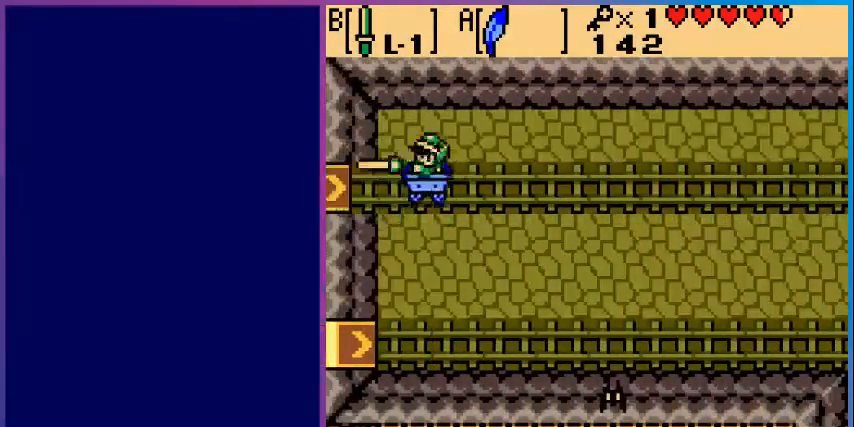
{"buttons": [], "events": [[40, "B", "up"]]}
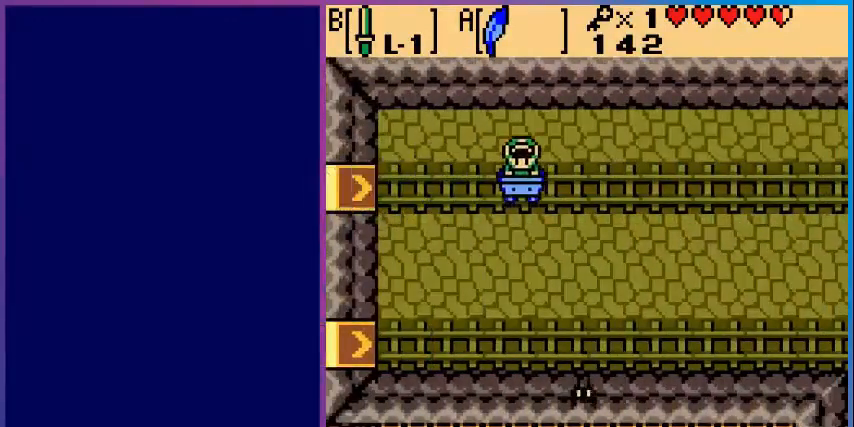
{"buttons": [], "events": [[240, "B", "down"], [280, "B", "up"]]}
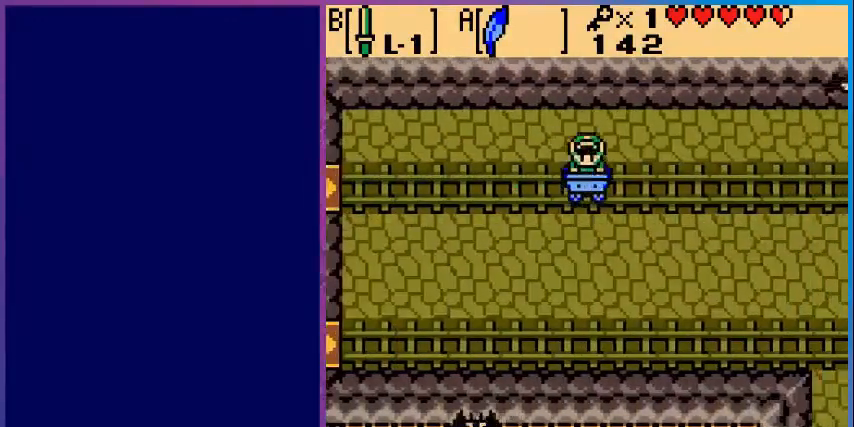
{"buttons": [], "events": []}
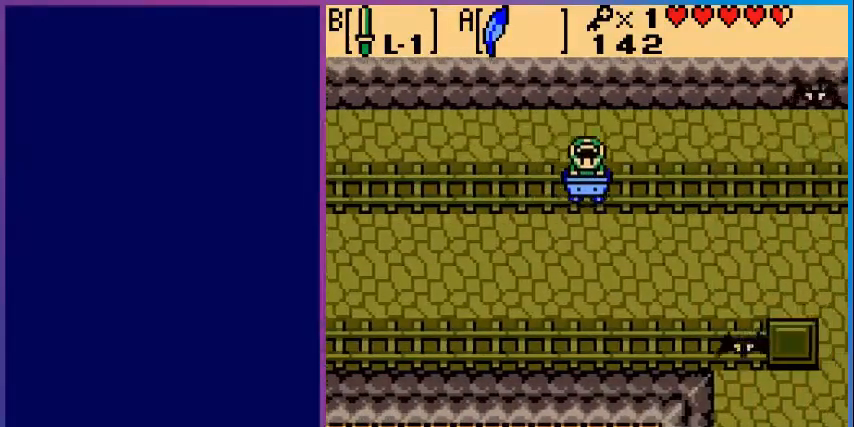
{"buttons": [], "events": [[80, "B", "down"], [120, "B", "up"], [240, "B", "down"], [320, "B", "up"]]}
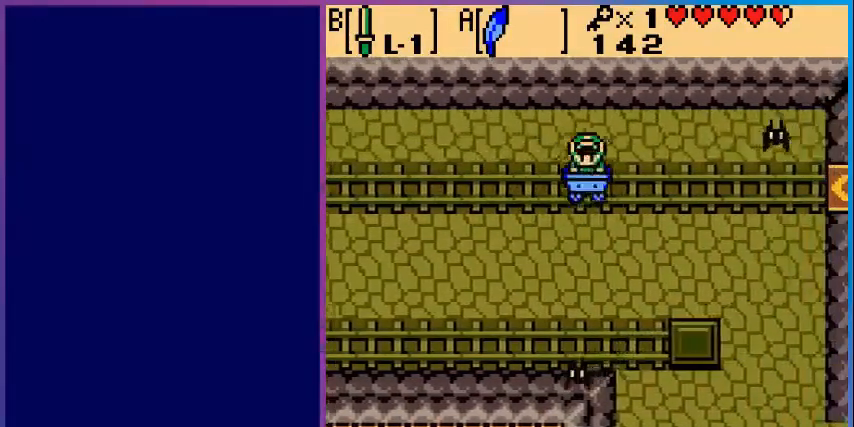
{"buttons": [], "events": []}
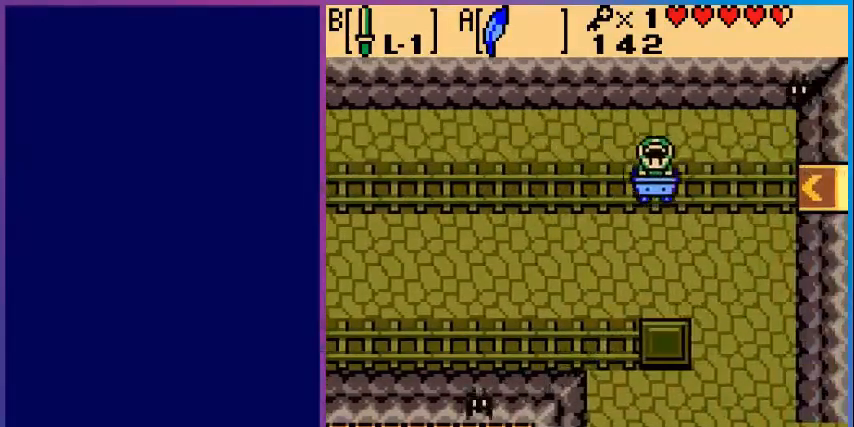
{"buttons": [], "events": [[280, "B", "down"], [400, "B", "up"]]}
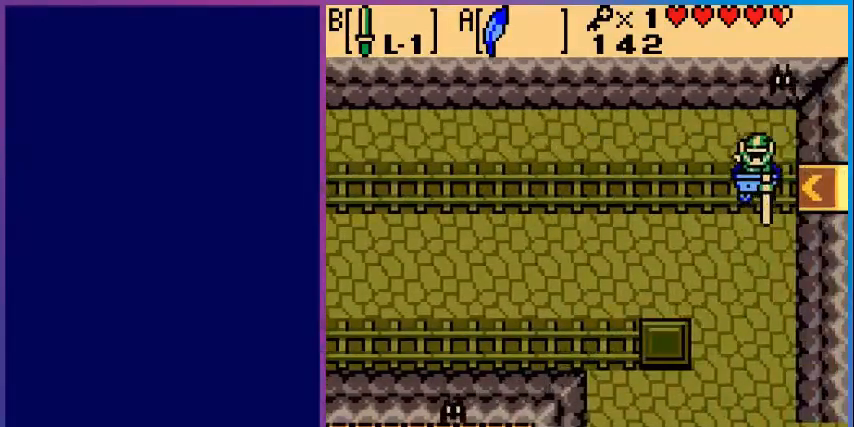
{"buttons": [], "events": []}
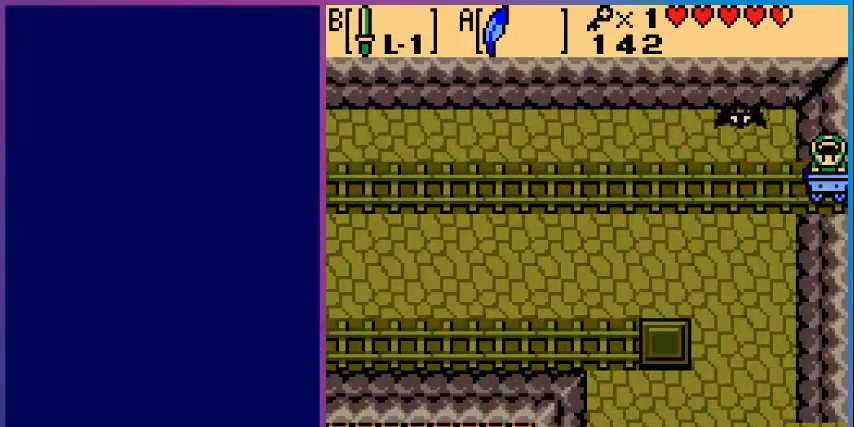
{"buttons": [], "events": []}
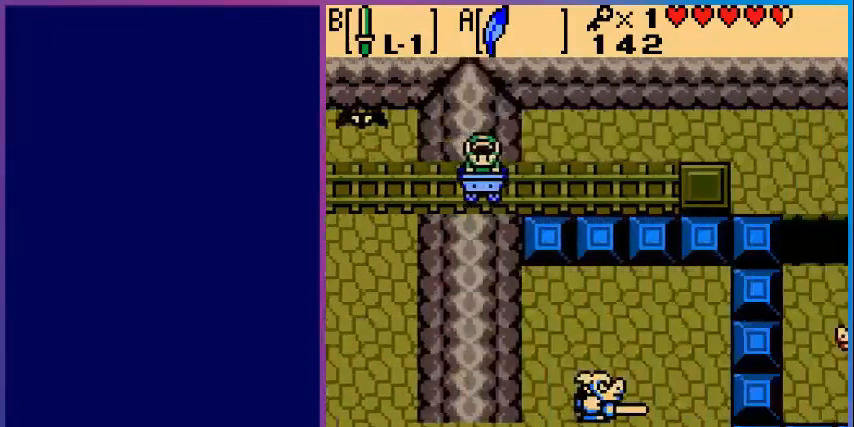
{"buttons": [], "events": []}
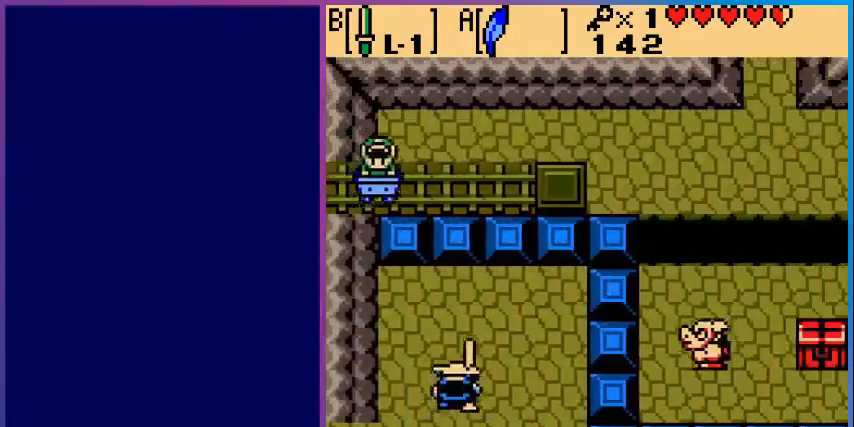
{"buttons": [], "events": []}
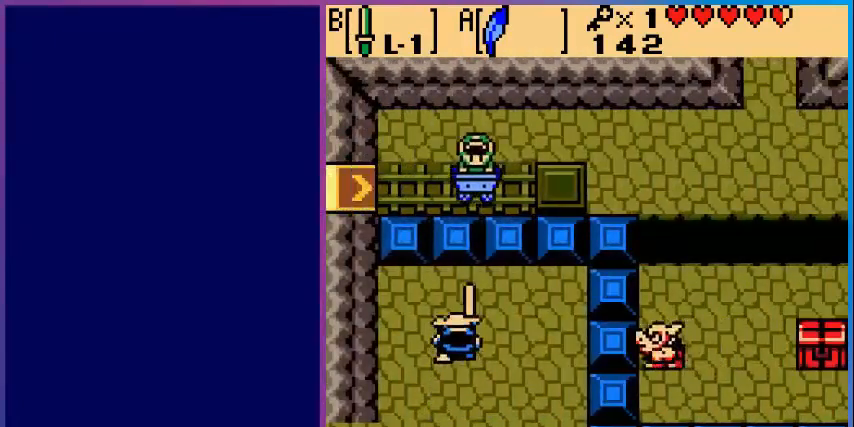
{"buttons": ["DPAD_RIGHT"], "events": [[200, "DPAD_RIGHT", "down"]]}
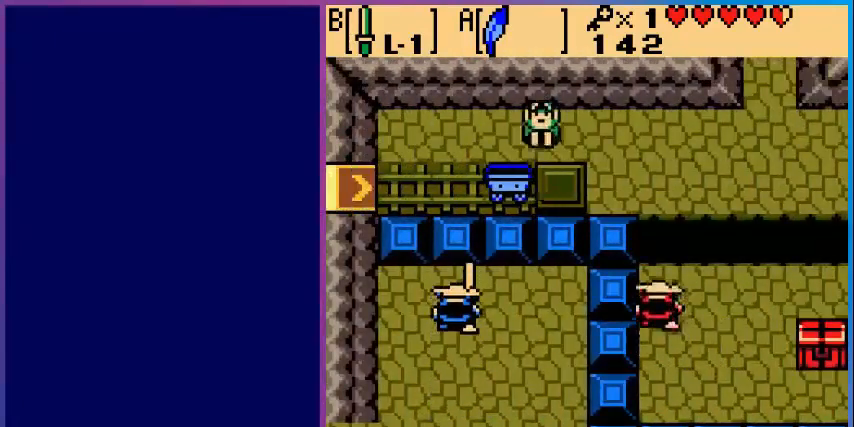
{"buttons": ["DPAD_DOWN"], "events": [[480, "DPAD_DOWN", "down"], [480, "DPAD_RIGHT", "up"]]}
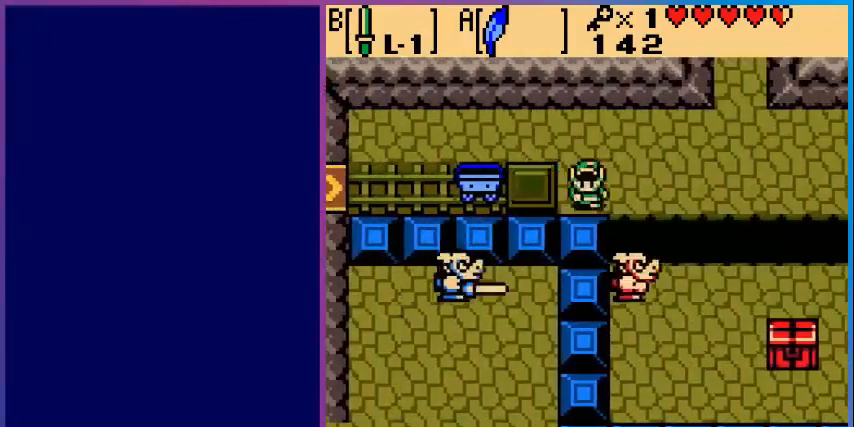
{"buttons": ["DPAD_RIGHT"], "events": [[40, "B", "down"], [120, "DPAD_DOWN", "up"], [240, "B", "up"], [520, "DPAD_RIGHT", "down"]]}
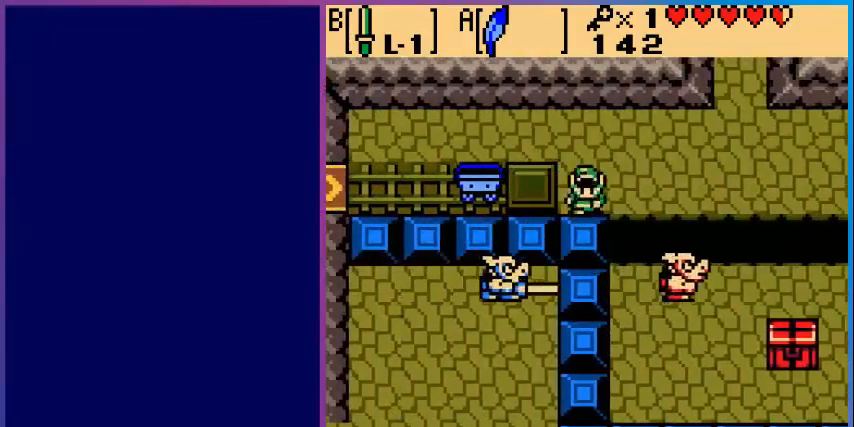
{"buttons": [], "events": [[240, "DPAD_UP", "down"], [360, "DPAD_RIGHT", "up"], [480, "DPAD_UP", "up"]]}
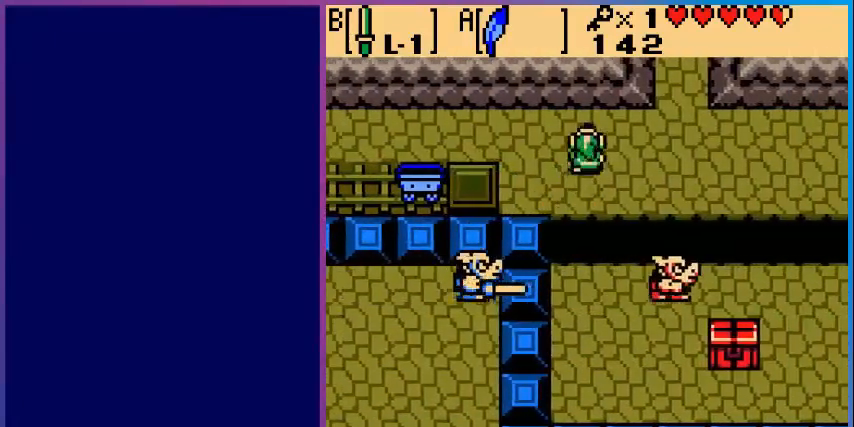
{"buttons": ["DPAD_DOWN"], "events": [[120, "DPAD_DOWN", "down"], [240, "A", "down"], [480, "A", "up"]]}
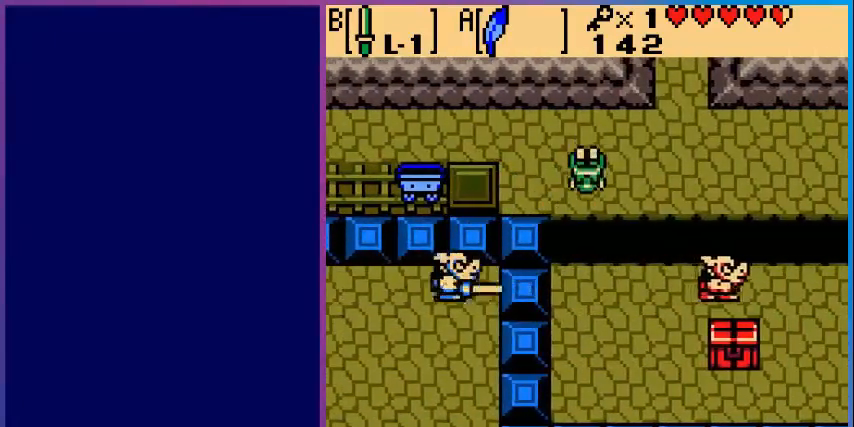
{"buttons": ["B", "DPAD_RIGHT"], "events": [[240, "DPAD_DOWN", "up"], [320, "DPAD_RIGHT", "down"], [480, "B", "down"]]}
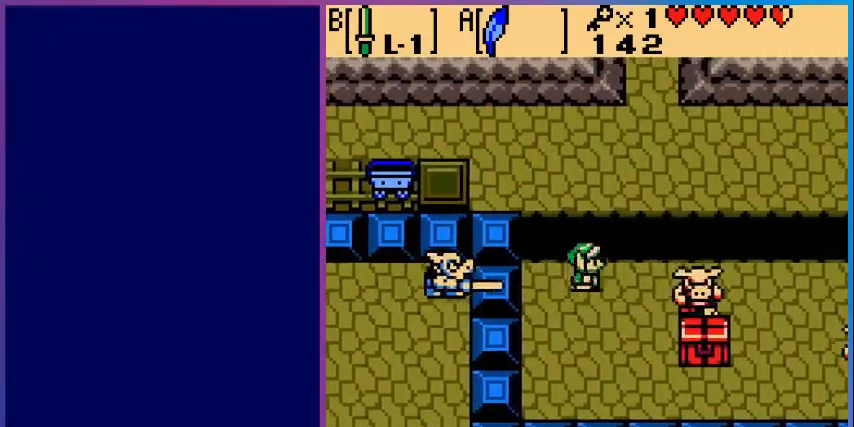
{"buttons": ["DPAD_DOWN"], "events": [[200, "DPAD_RIGHT", "up"], [240, "B", "up"], [320, "DPAD_DOWN", "down"], [480, "DPAD_DOWN", "up"], [480, "DPAD_RIGHT", "down"], [520, "DPAD_DOWN", "down"], [520, "DPAD_RIGHT", "up"]]}
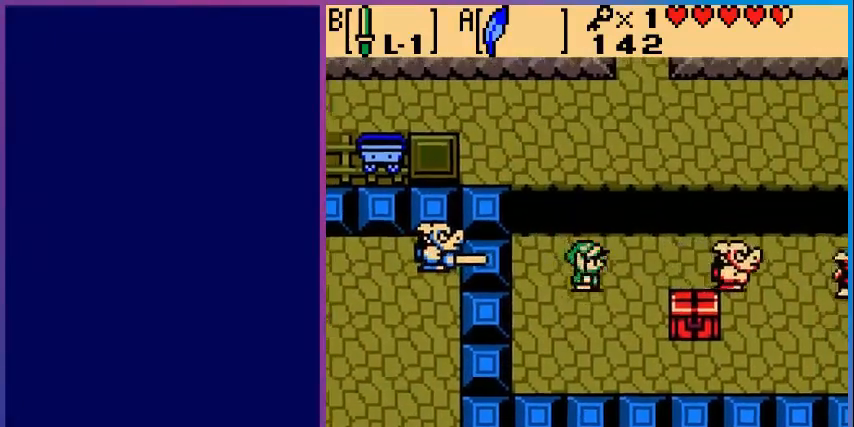
{"buttons": ["DPAD_DOWN"], "events": [[80, "DPAD_DOWN", "up"], [80, "DPAD_RIGHT", "down"], [160, "DPAD_DOWN", "down"], [200, "DPAD_RIGHT", "up"]]}
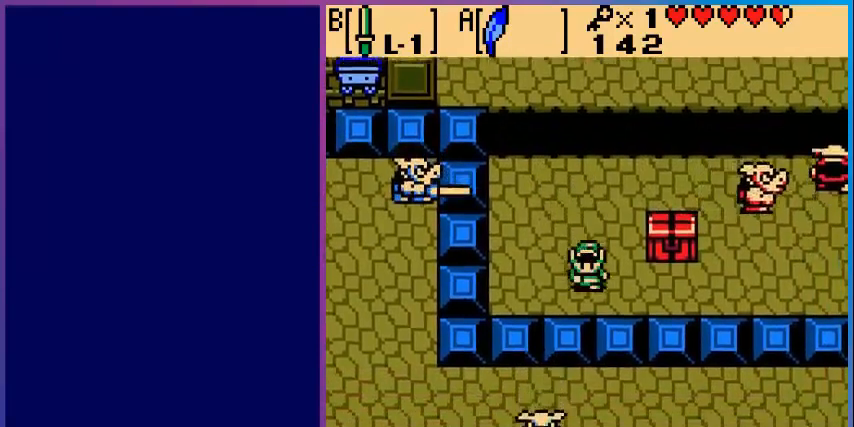
{"buttons": ["DPAD_UP"], "events": [[80, "DPAD_DOWN", "up"], [80, "DPAD_RIGHT", "down"], [440, "DPAD_UP", "down"], [480, "DPAD_RIGHT", "up"]]}
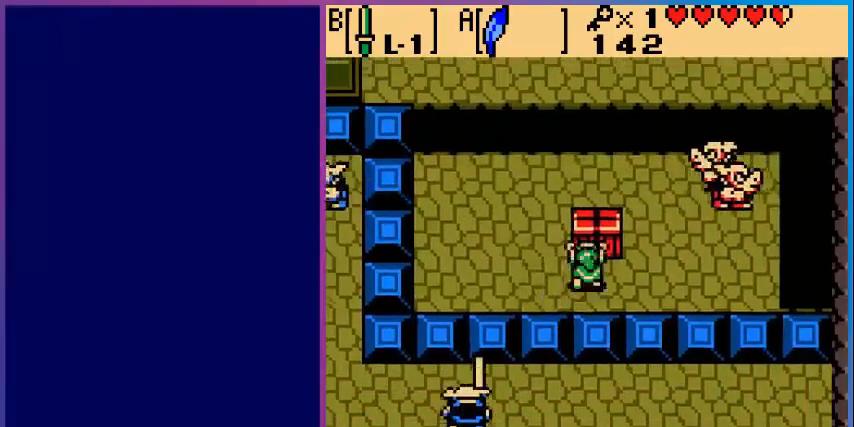
{"buttons": [], "events": [[80, "A", "down"], [120, "DPAD_UP", "up"], [240, "A", "up"]]}